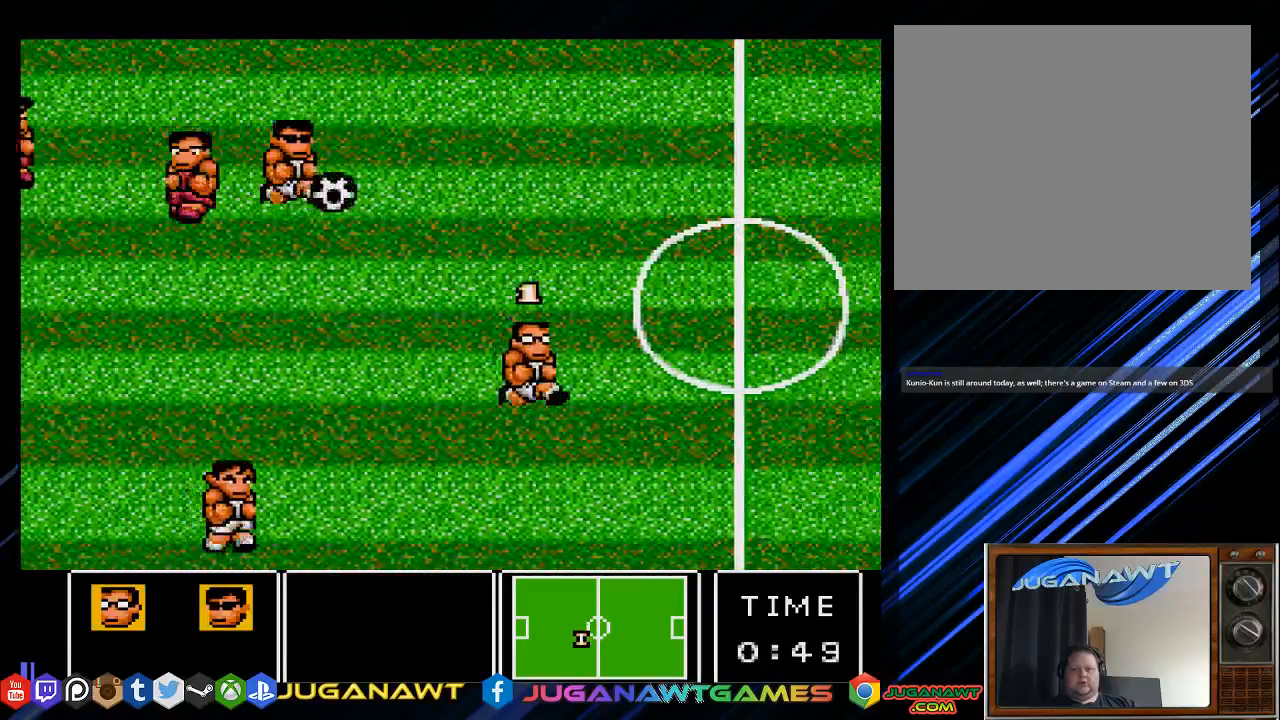
Gameplay with a controller (PlayStation layout); each line is a JSON object with the inputs held at the frame after it. "events" lists button and stick changes between this image and that frame as [ms after this image, input, new state], when the widget could be followed in between.
{"buttons": ["DPAD_RIGHT"], "left_stick": "center", "right_stick": "center", "events": [[267, "DPAD_DOWN", "up"]]}
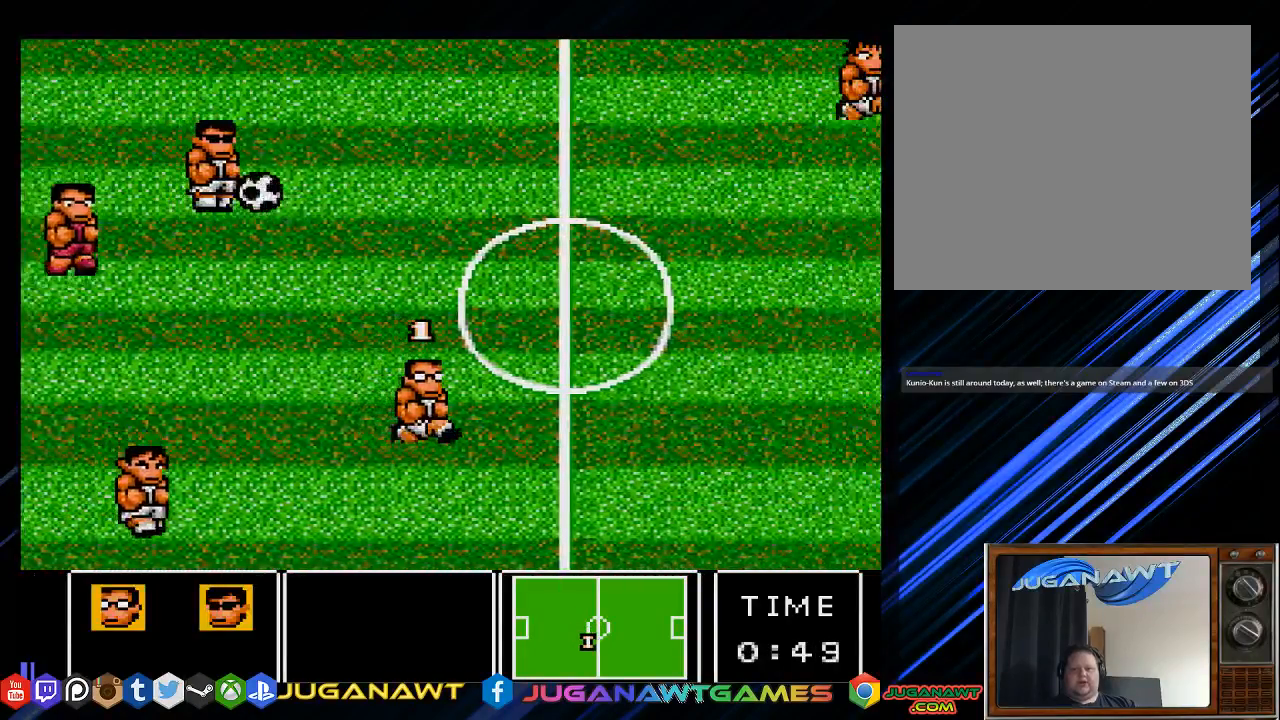
{"buttons": ["CROSS", "DPAD_UP", "DPAD_RIGHT"], "left_stick": "center", "right_stick": "center", "events": [[300, "DPAD_UP", "down"], [467, "CROSS", "down"]]}
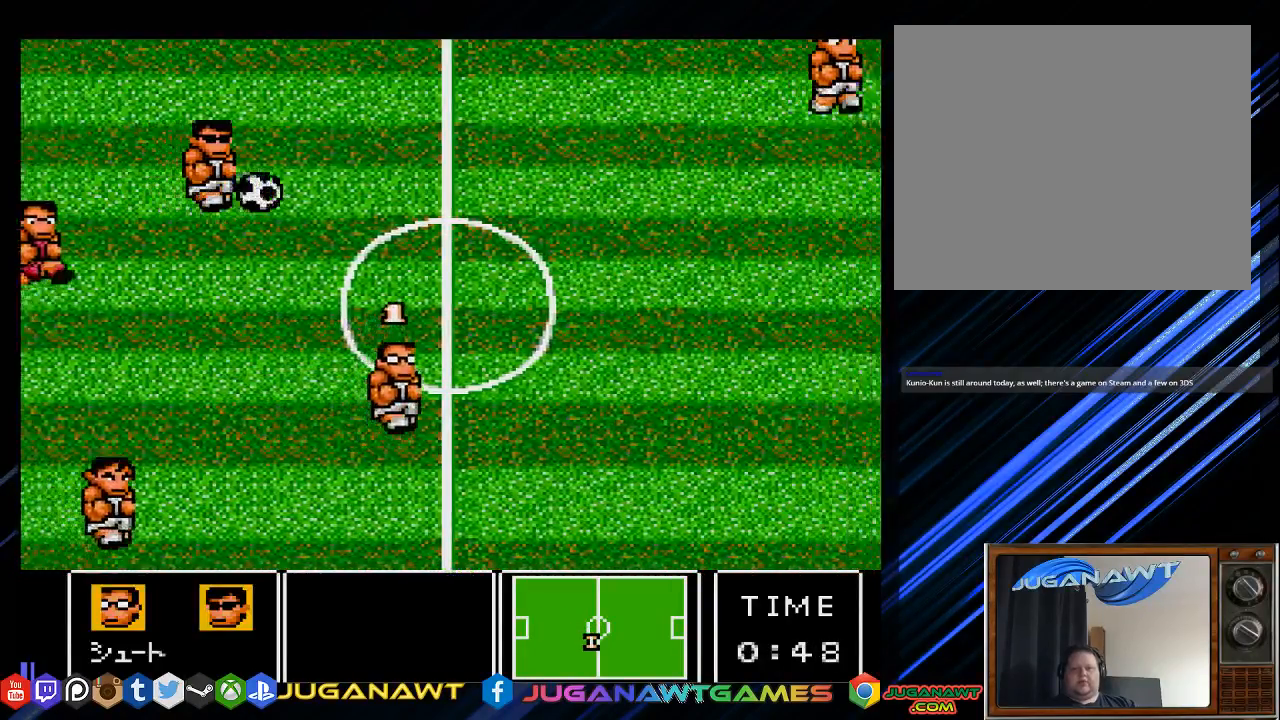
{"buttons": ["DPAD_UP", "DPAD_RIGHT"], "left_stick": "center", "right_stick": "center", "events": [[67, "CROSS", "up"]]}
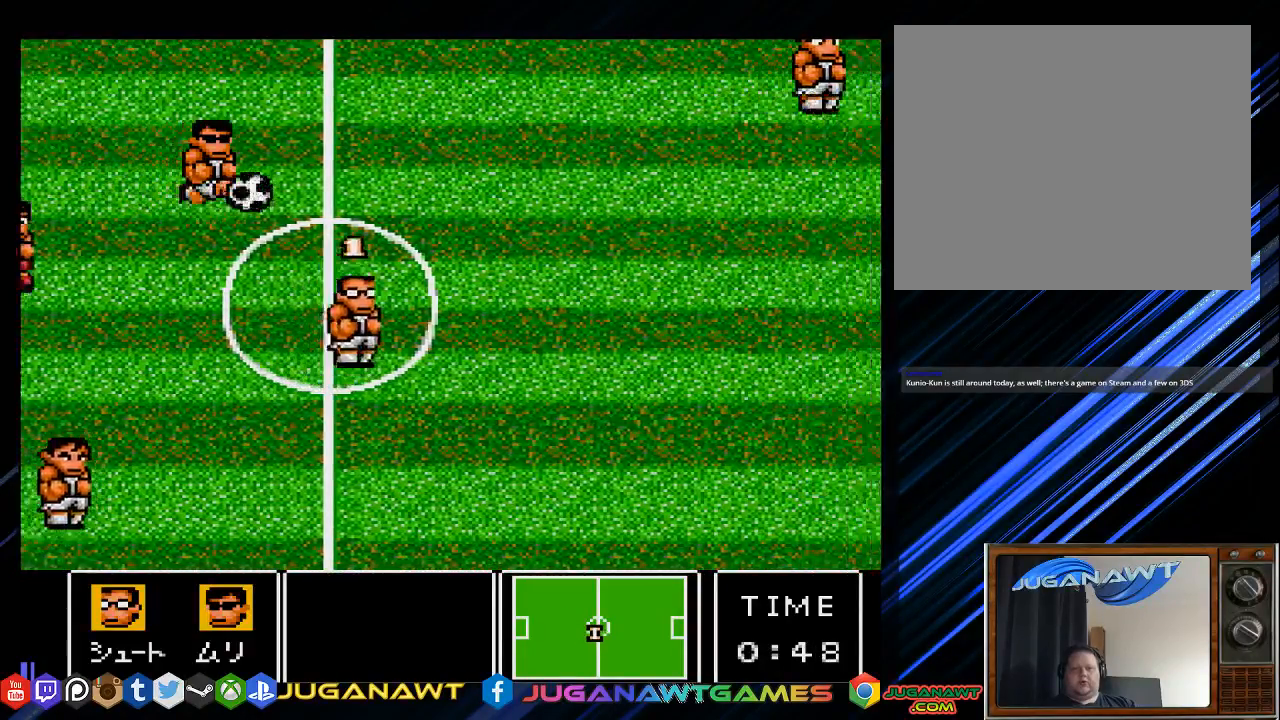
{"buttons": ["DPAD_RIGHT"], "left_stick": "center", "right_stick": "center", "events": [[183, "DPAD_UP", "up"]]}
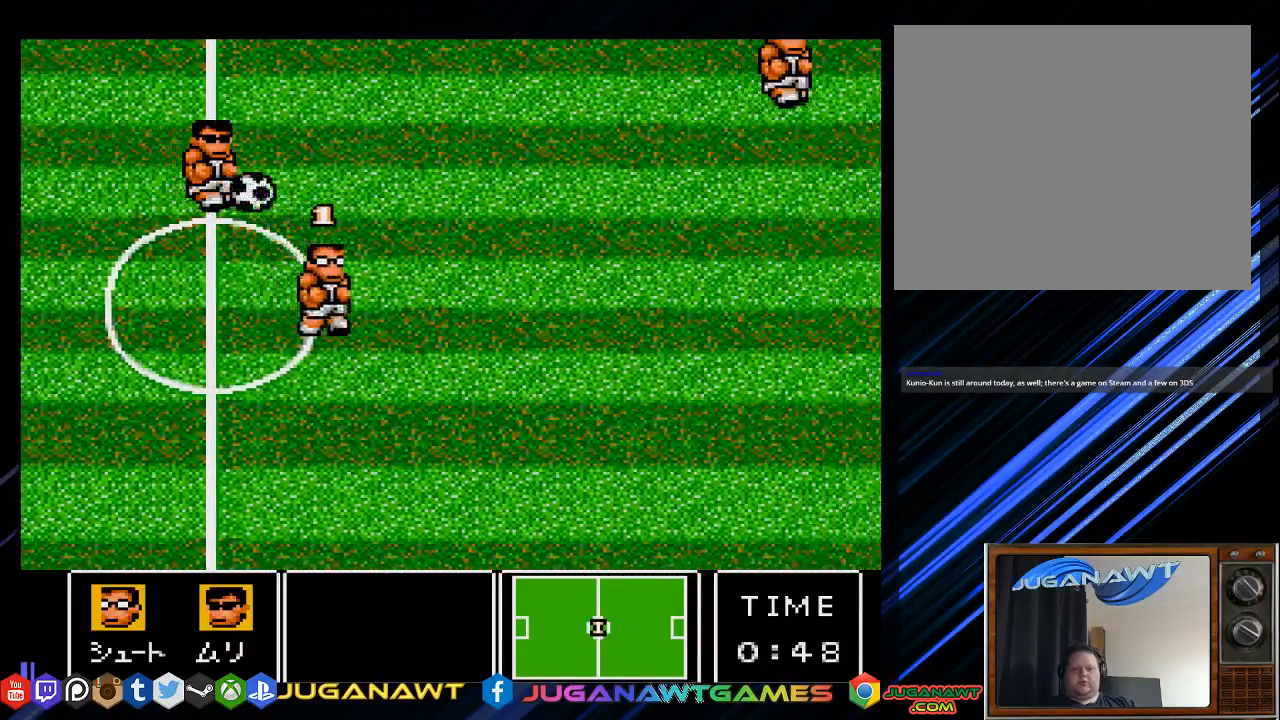
{"buttons": ["DPAD_RIGHT"], "left_stick": "center", "right_stick": "center", "events": [[50, "CROSS", "down"], [117, "CROSS", "up"], [283, "CROSS", "down"], [350, "CROSS", "up"]]}
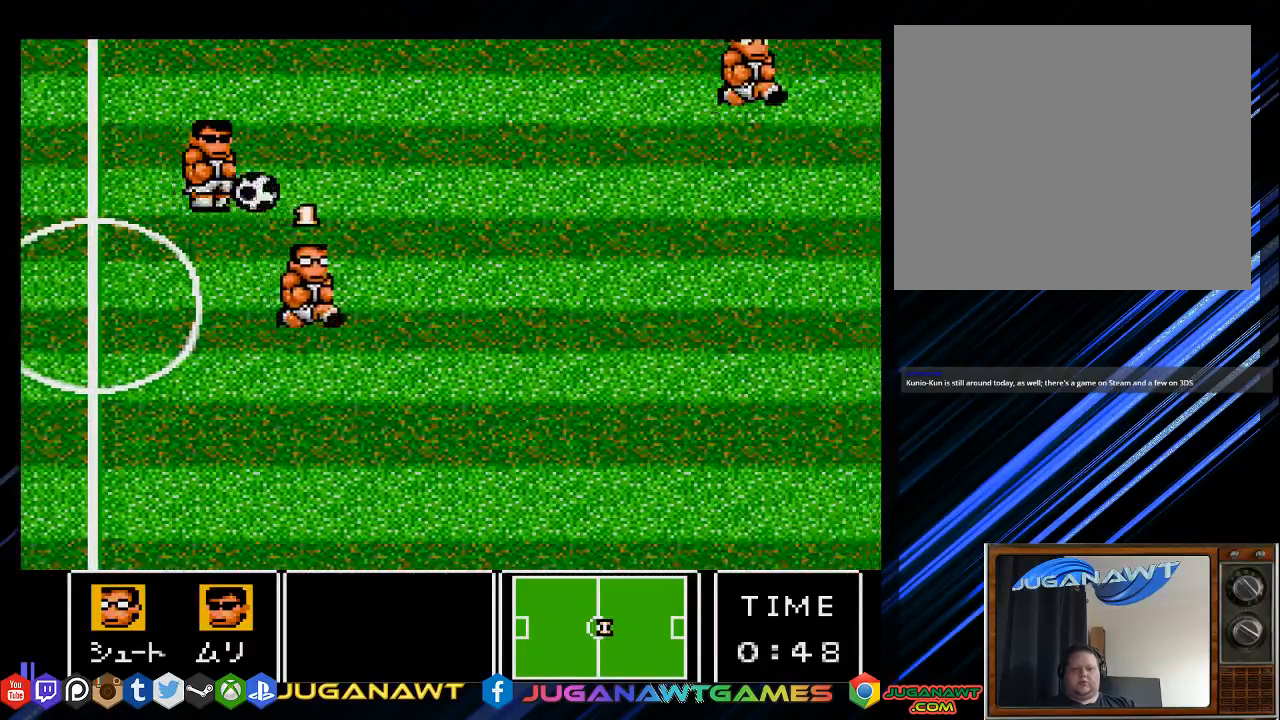
{"buttons": ["DPAD_RIGHT"], "left_stick": "center", "right_stick": "center", "events": [[183, "CIRCLE", "down"], [283, "CIRCLE", "up"]]}
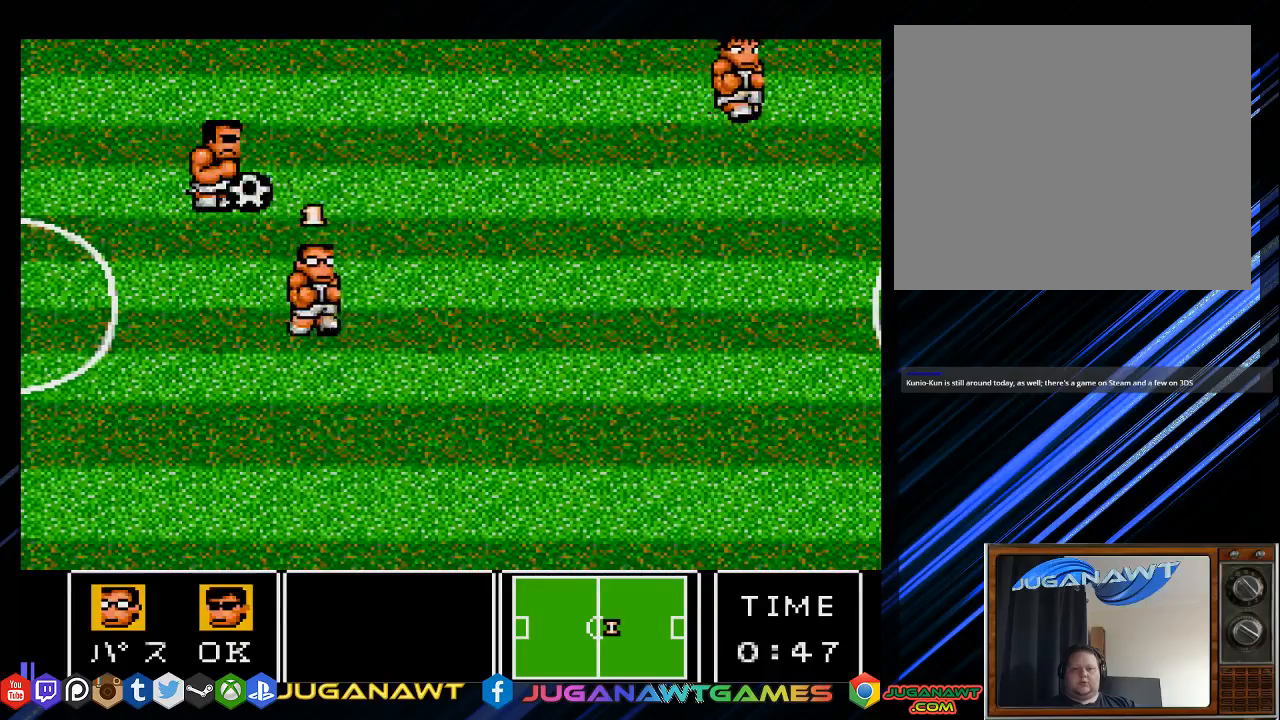
{"buttons": ["DPAD_RIGHT"], "left_stick": "center", "right_stick": "center", "events": []}
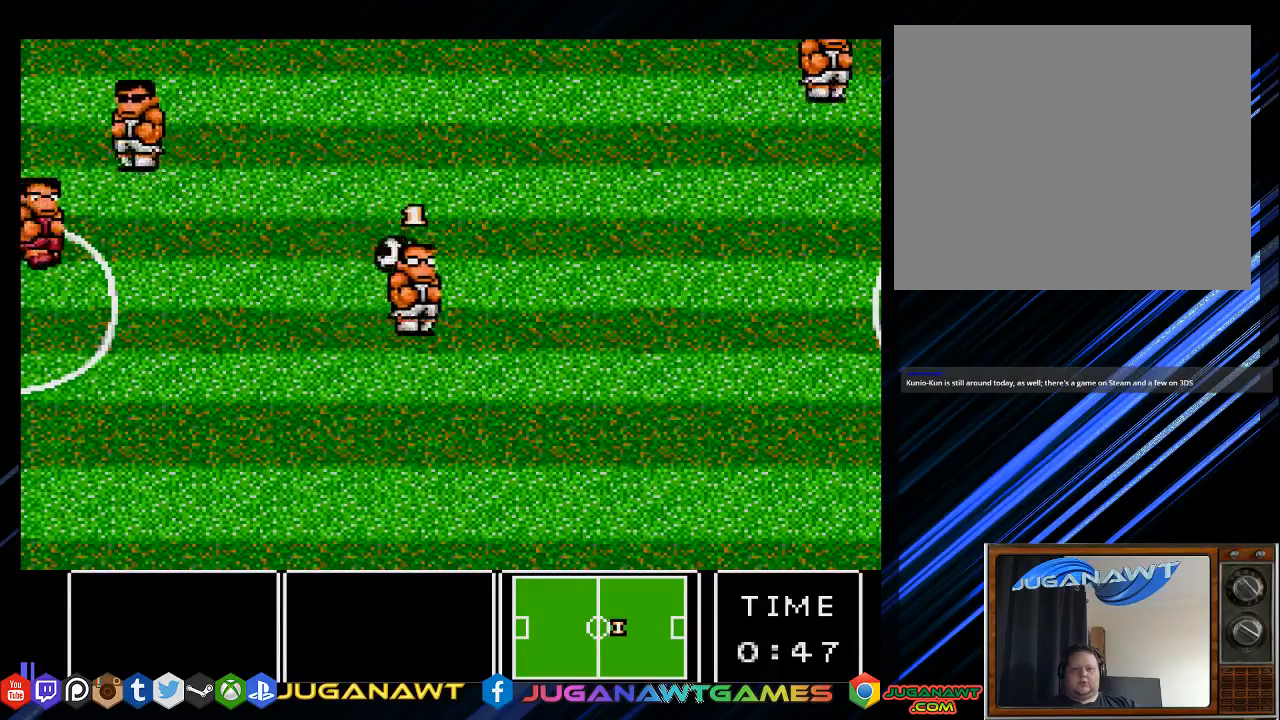
{"buttons": ["DPAD_RIGHT"], "left_stick": "center", "right_stick": "center", "events": []}
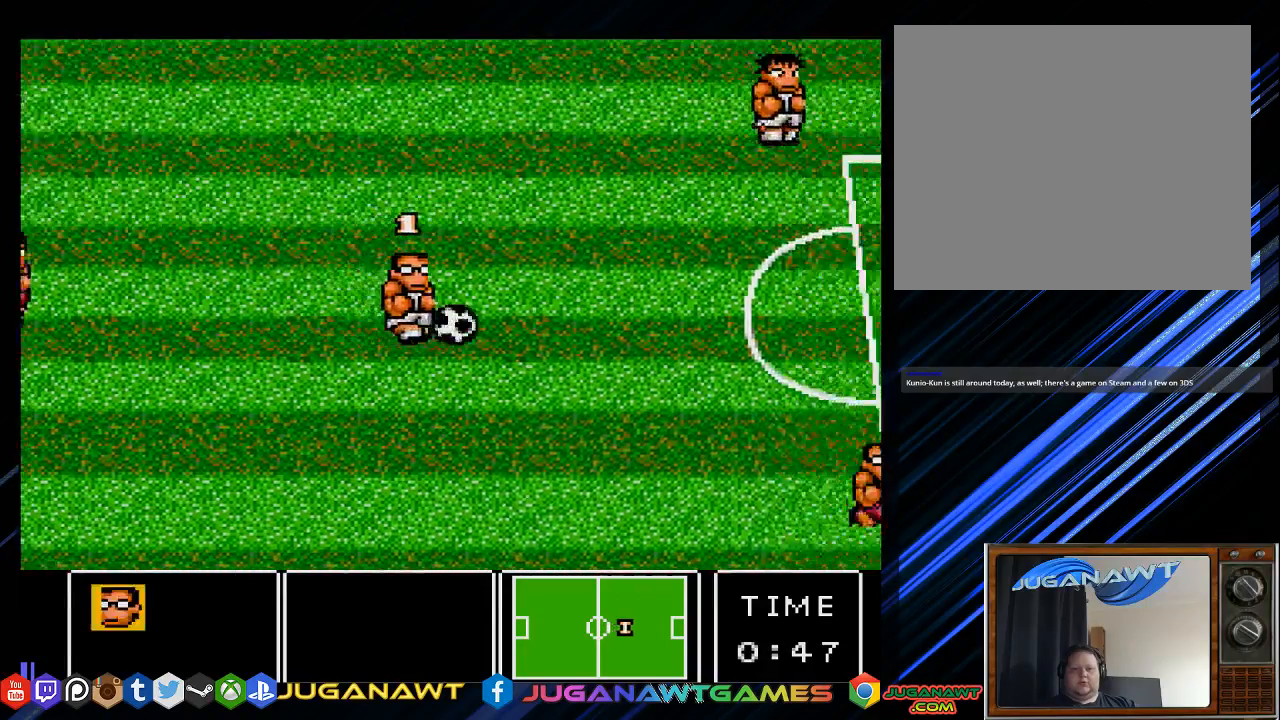
{"buttons": ["DPAD_RIGHT"], "left_stick": "center", "right_stick": "center", "events": []}
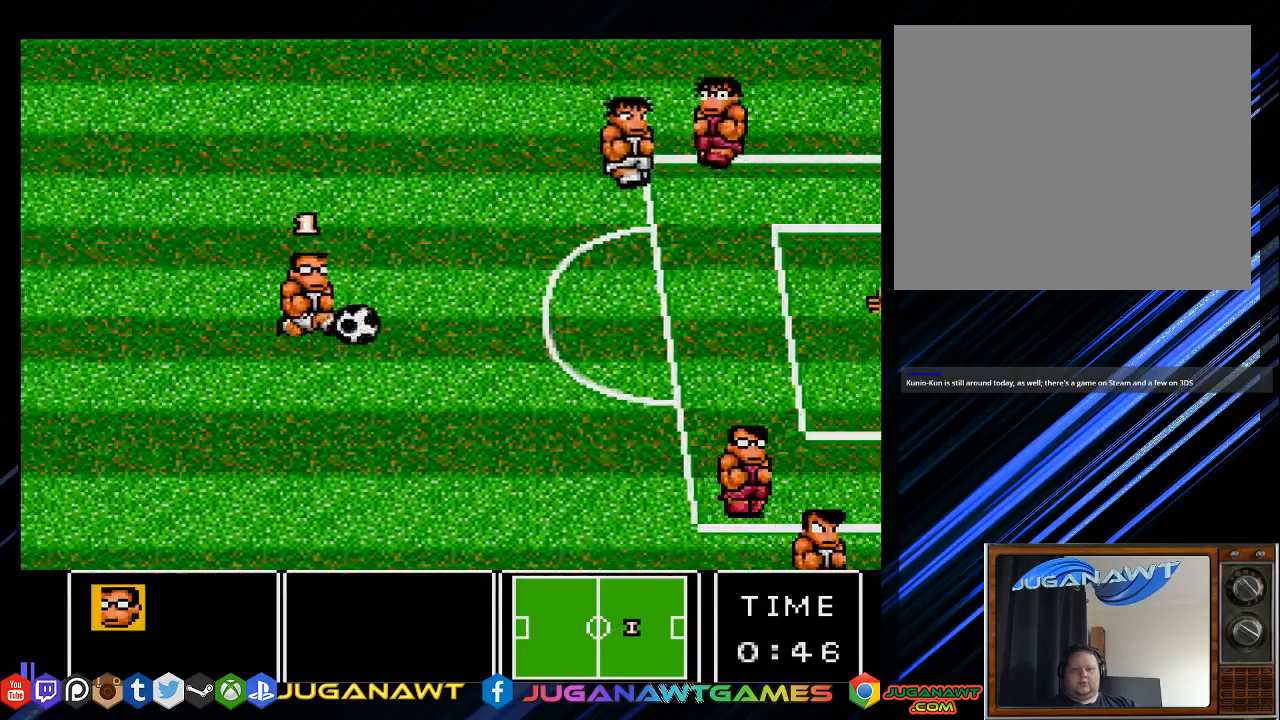
{"buttons": ["DPAD_DOWN", "DPAD_RIGHT"], "left_stick": "center", "right_stick": "center", "events": [[17, "DPAD_UP", "down"], [250, "DPAD_UP", "up"], [350, "DPAD_DOWN", "down"]]}
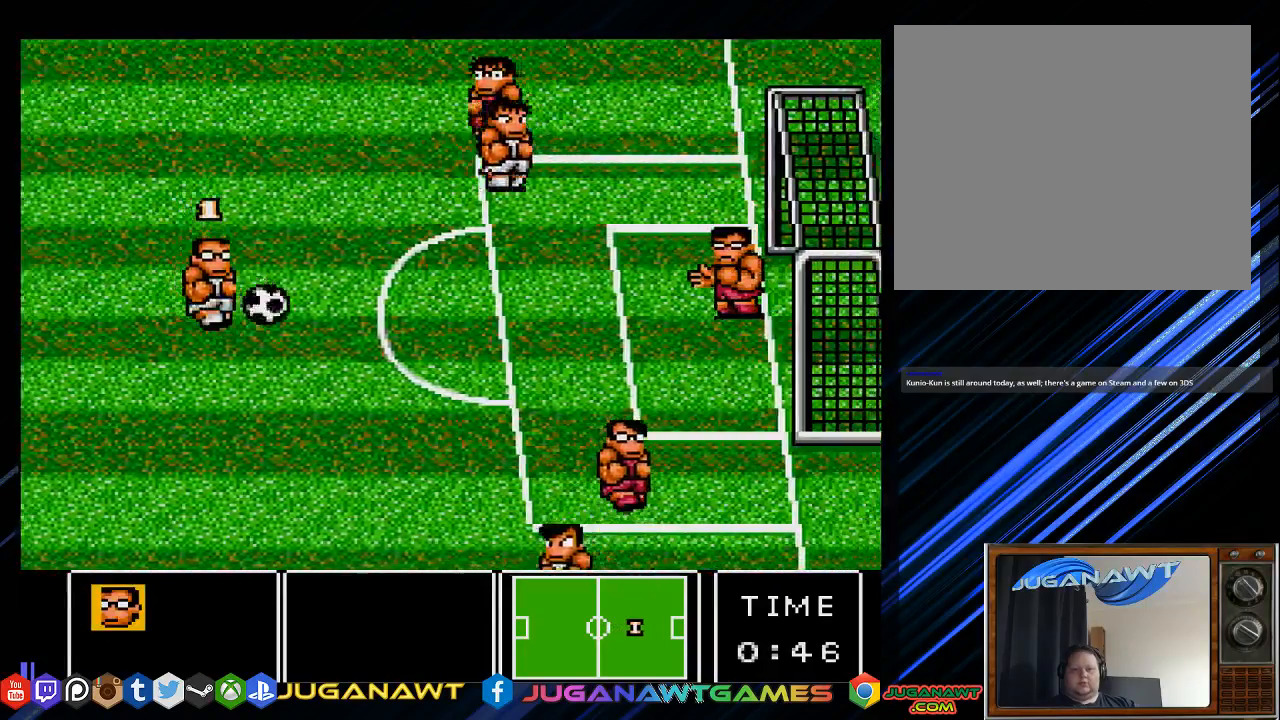
{"buttons": ["DPAD_DOWN", "DPAD_RIGHT"], "left_stick": "center", "right_stick": "center", "events": []}
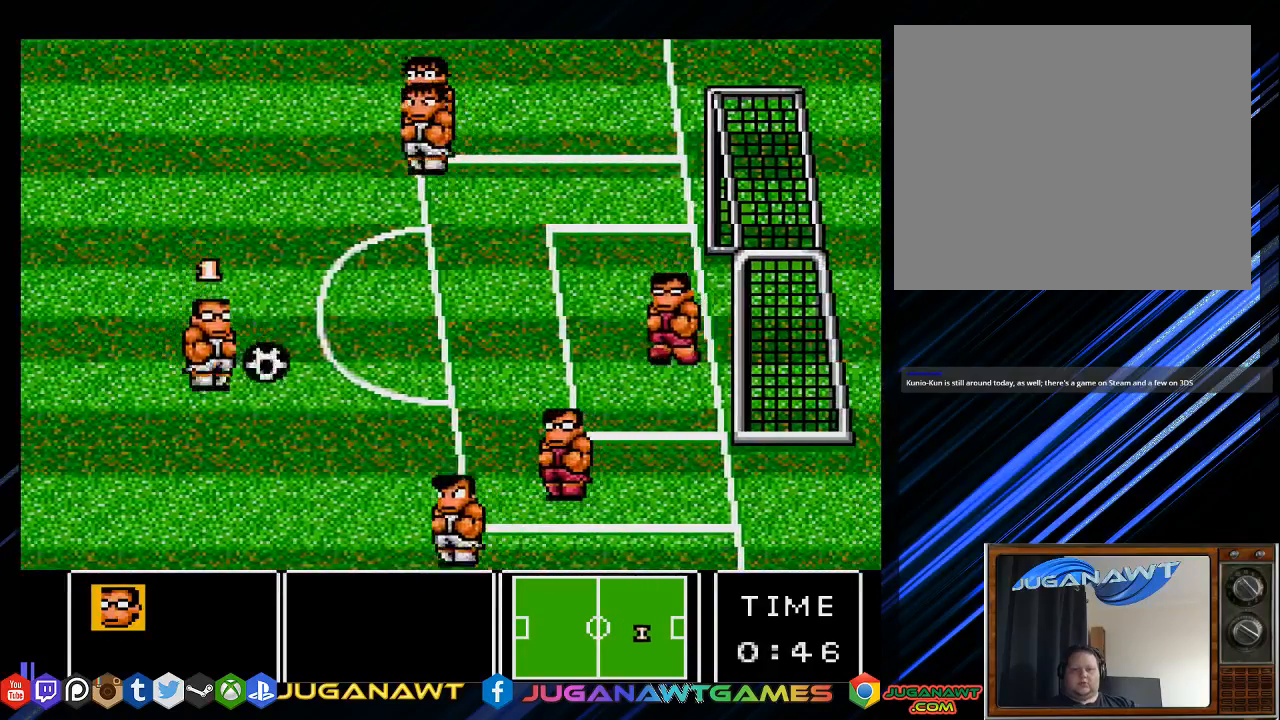
{"buttons": ["CROSS", "DPAD_UP", "DPAD_RIGHT"], "left_stick": "center", "right_stick": "center", "events": [[117, "DPAD_DOWN", "up"], [383, "CROSS", "down"], [417, "DPAD_UP", "down"]]}
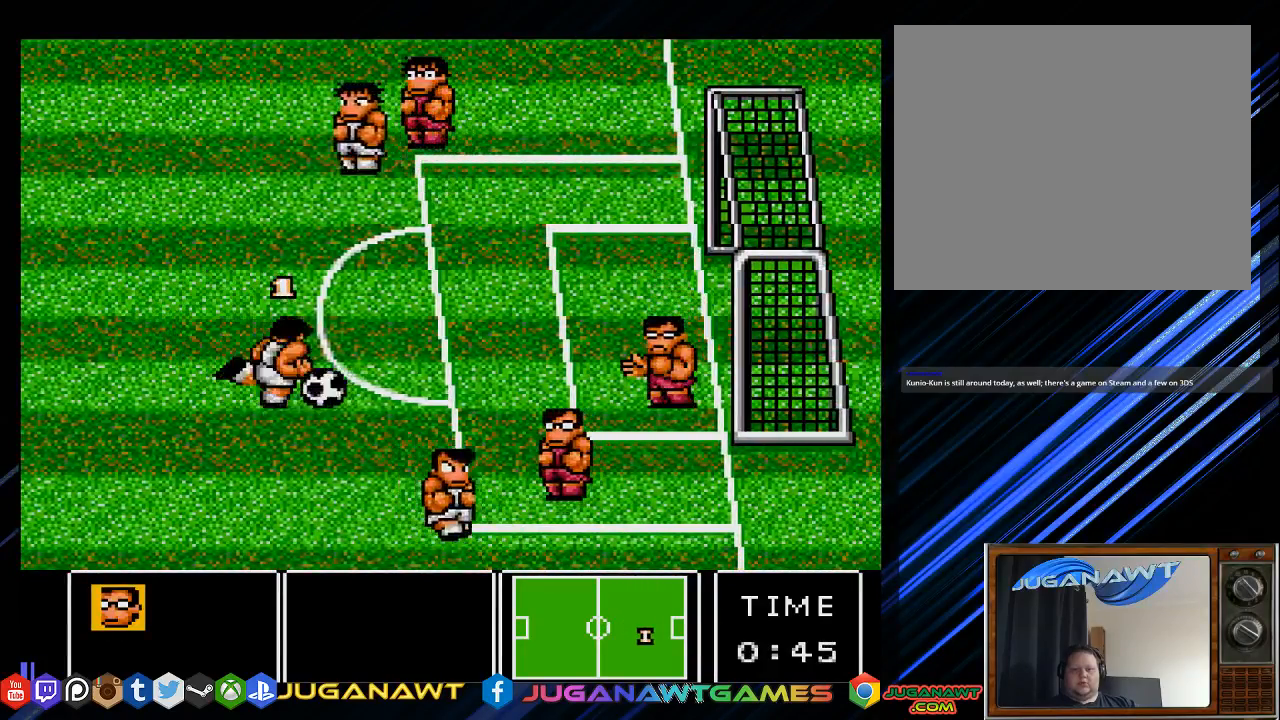
{"buttons": ["DPAD_UP", "DPAD_RIGHT"], "left_stick": "center", "right_stick": "center", "events": [[83, "CROSS", "up"]]}
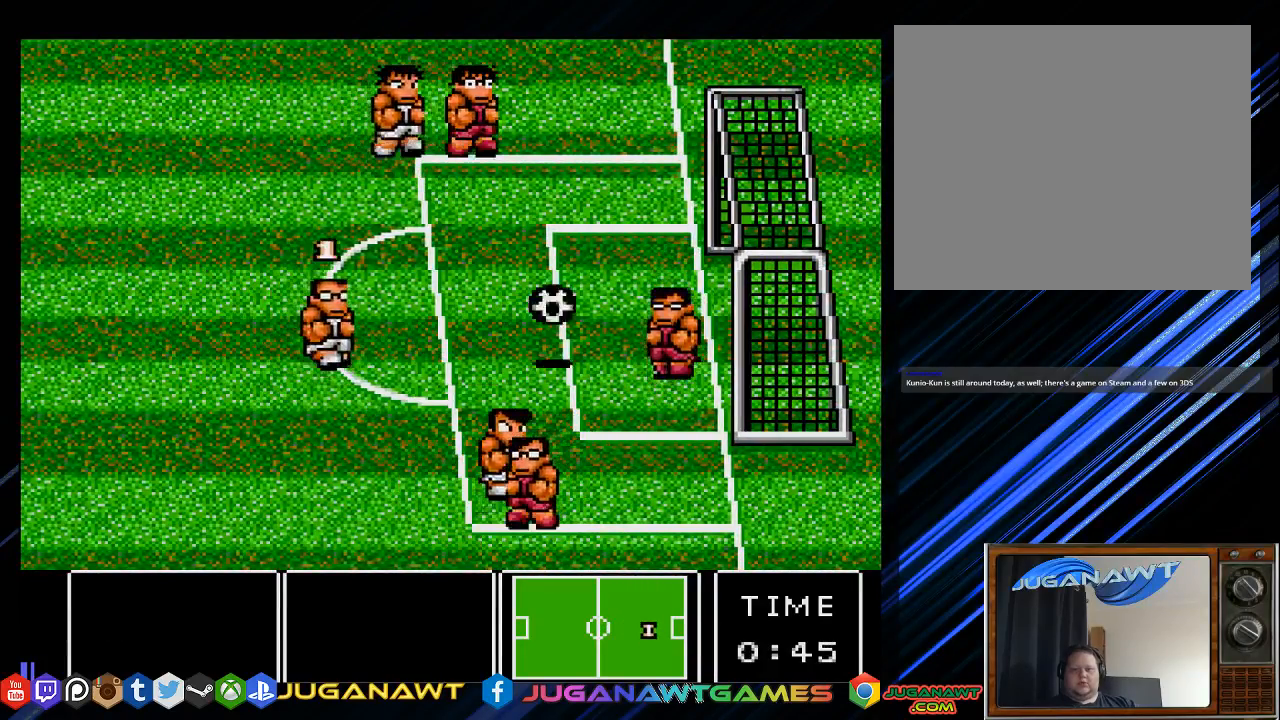
{"buttons": ["DPAD_UP", "DPAD_RIGHT"], "left_stick": "center", "right_stick": "center", "events": []}
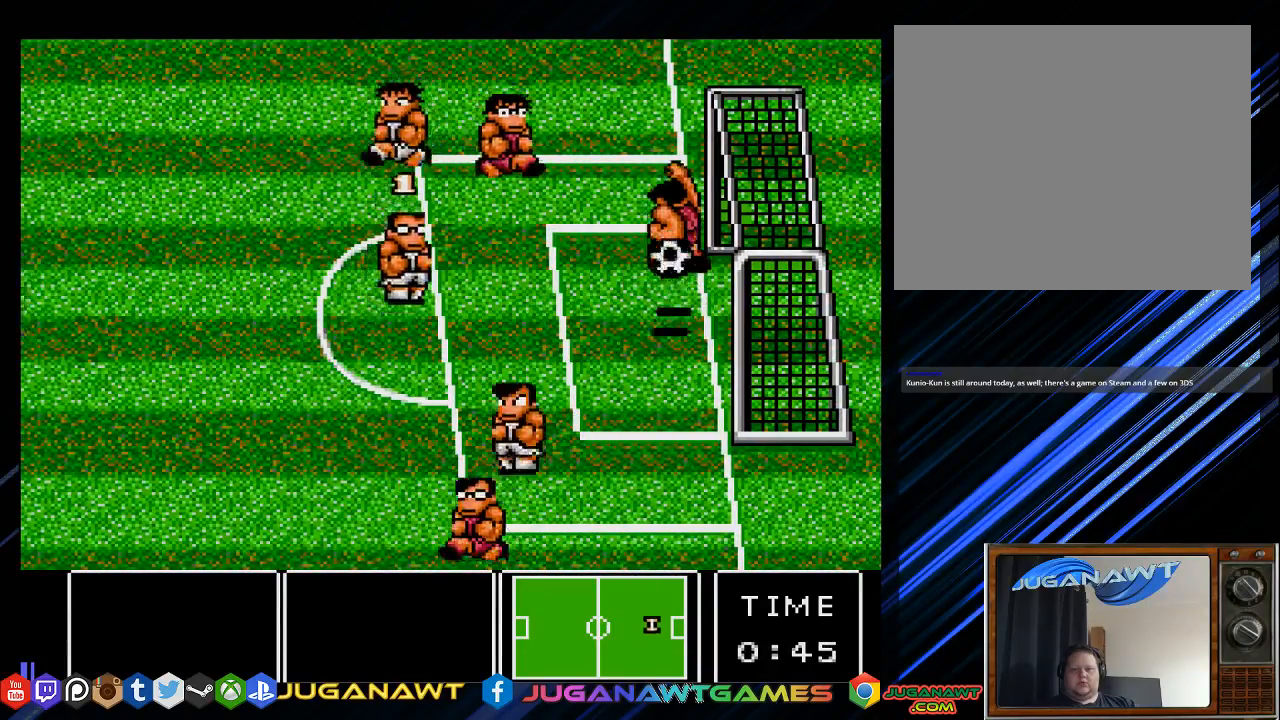
{"buttons": ["DPAD_DOWN", "DPAD_RIGHT"], "left_stick": "center", "right_stick": "center", "events": [[167, "DPAD_UP", "up"], [433, "DPAD_DOWN", "down"]]}
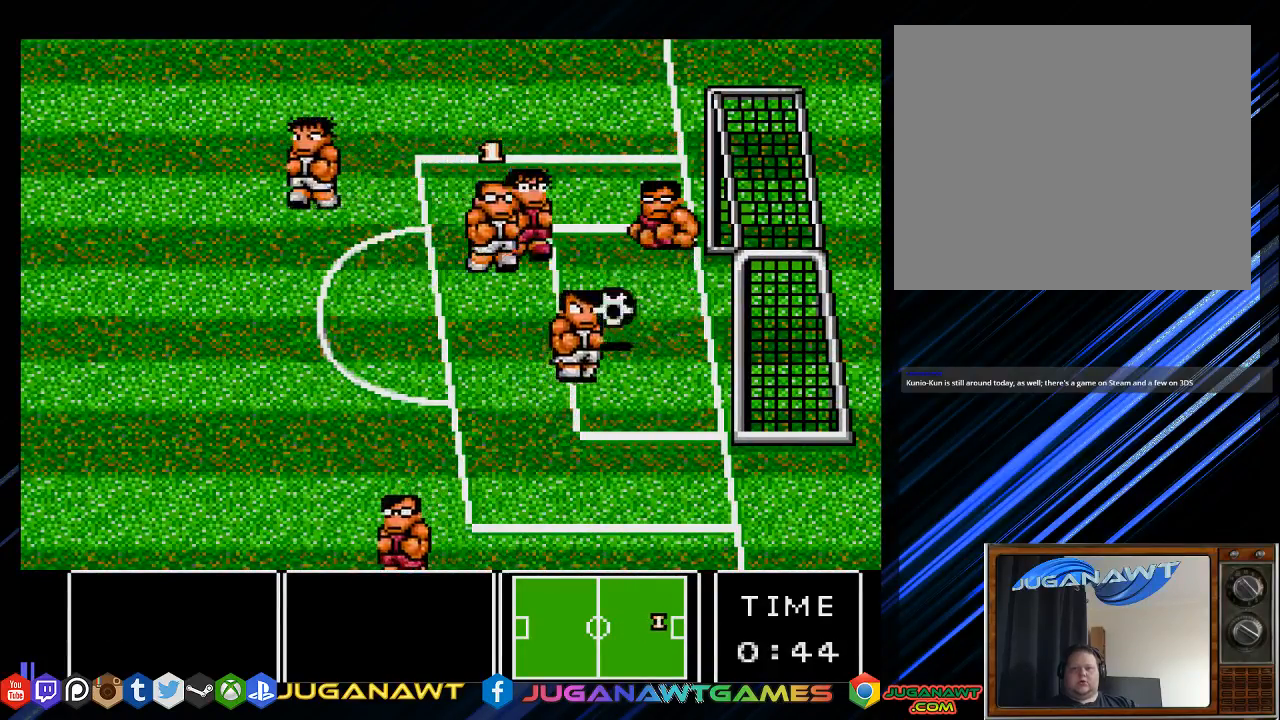
{"buttons": ["DPAD_RIGHT"], "left_stick": "center", "right_stick": "center", "events": [[167, "CROSS", "down"], [267, "CROSS", "up"], [267, "DPAD_DOWN", "up"], [383, "CROSS", "down"], [450, "CROSS", "up"]]}
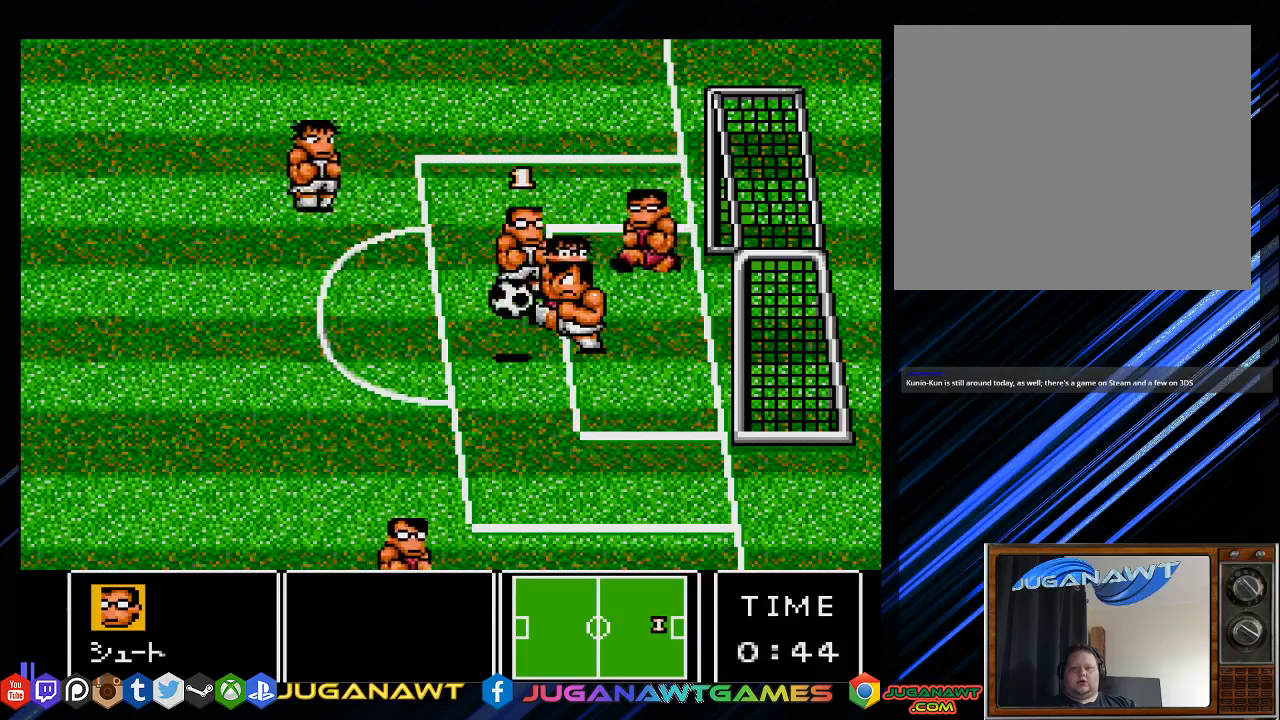
{"buttons": ["CROSS", "DPAD_RIGHT"], "left_stick": "center", "right_stick": "center", "events": [[83, "CROSS", "down"], [183, "CROSS", "up"], [483, "CROSS", "down"]]}
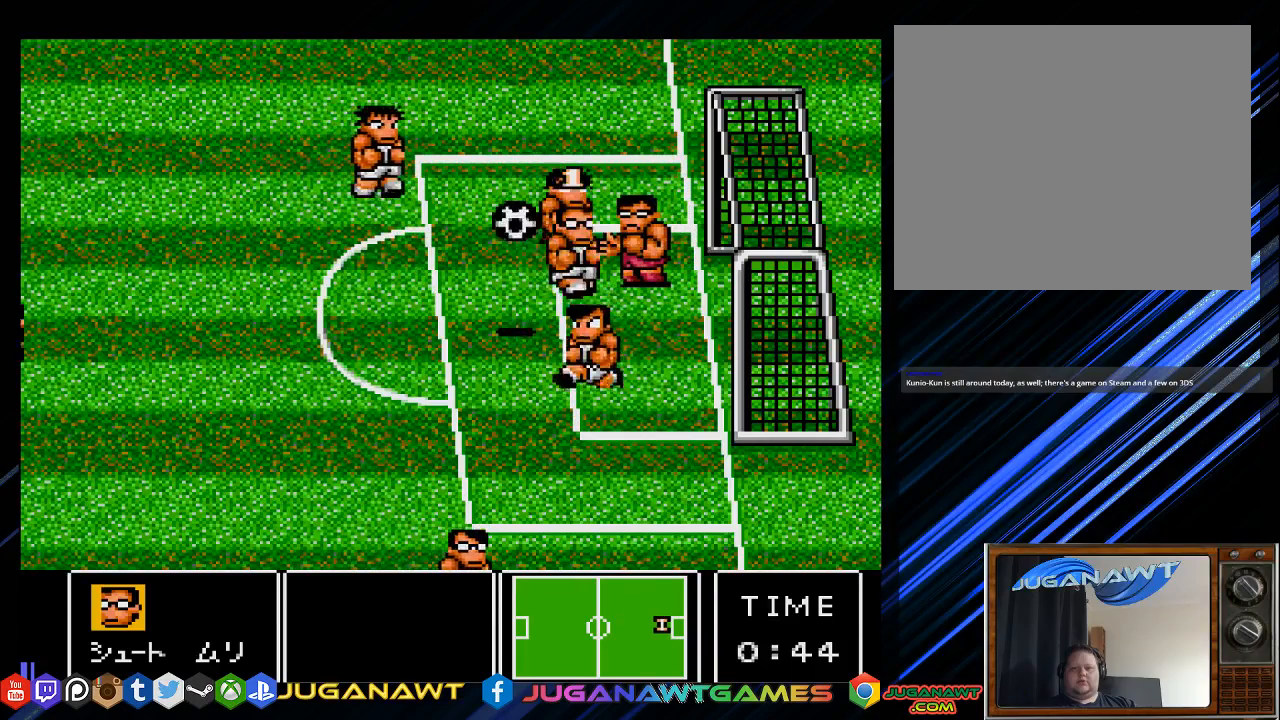
{"buttons": ["DPAD_UP", "DPAD_LEFT"], "left_stick": "center", "right_stick": "center", "events": [[17, "CROSS", "up"], [50, "DPAD_DOWN", "down"], [83, "DPAD_RIGHT", "up"], [117, "DPAD_LEFT", "down"], [383, "DPAD_DOWN", "up"], [417, "DPAD_UP", "down"]]}
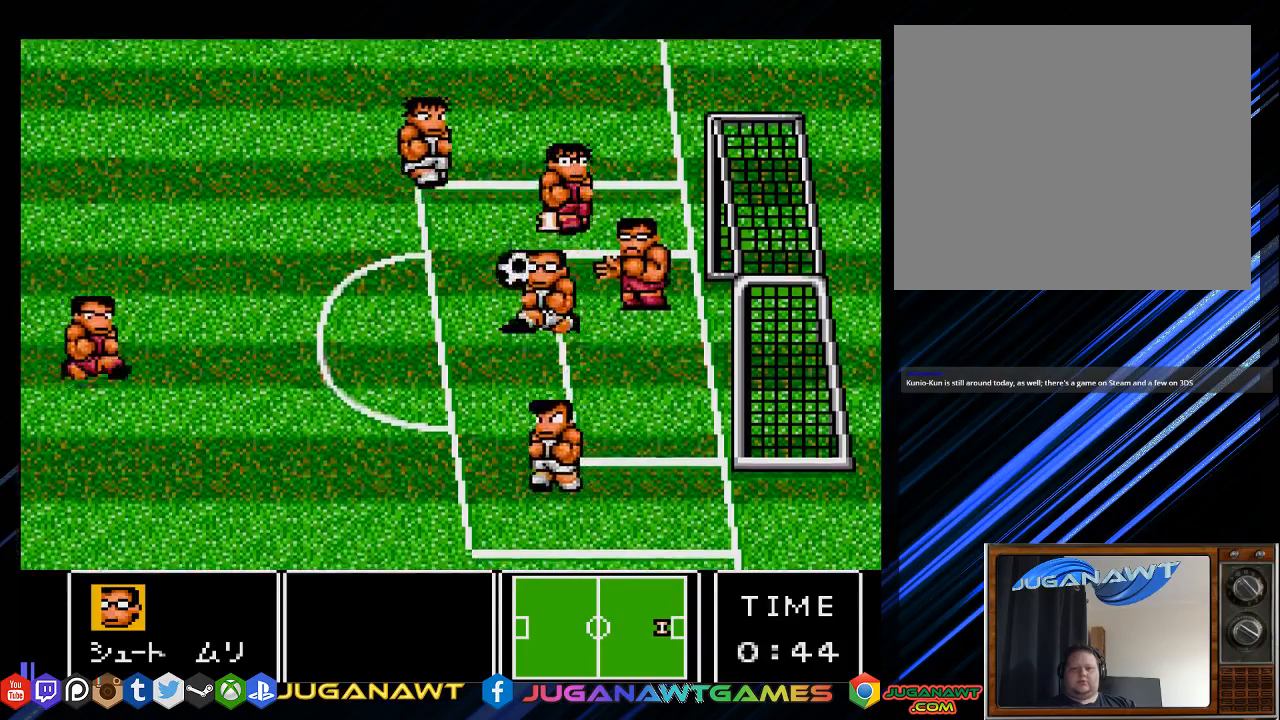
{"buttons": ["DPAD_DOWN", "DPAD_RIGHT"], "left_stick": "center", "right_stick": "center"}
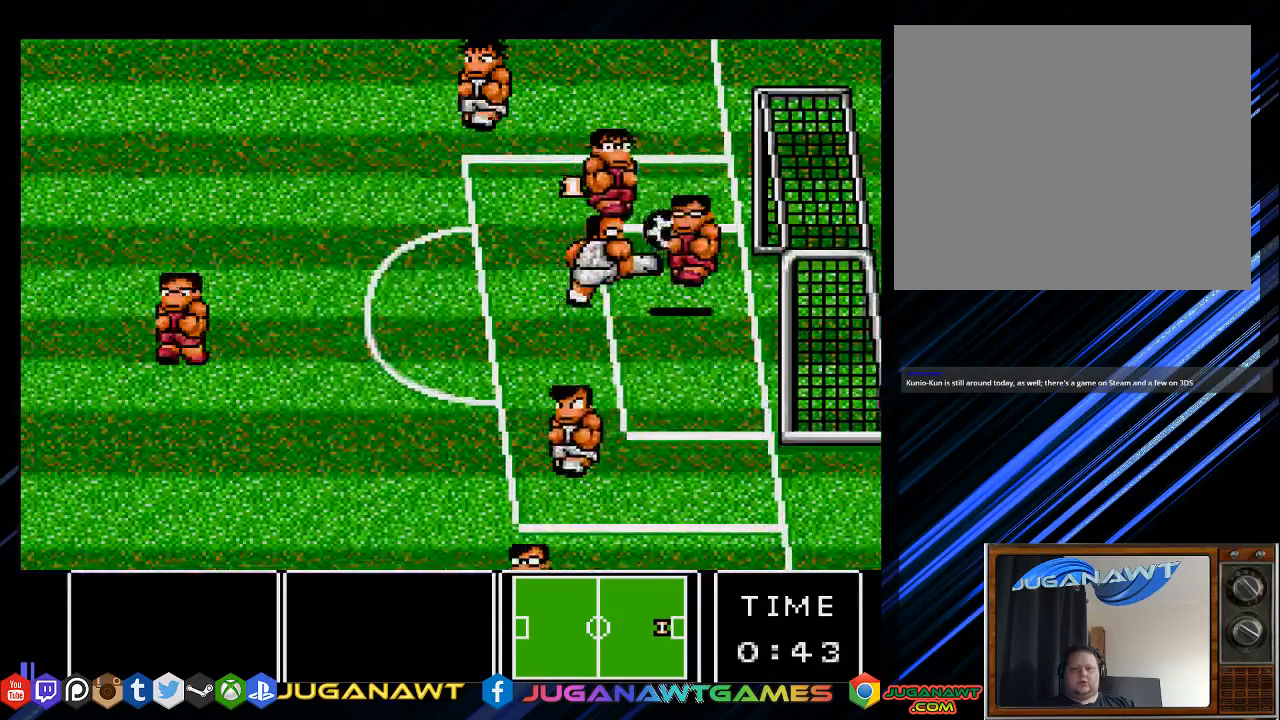
{"buttons": ["DPAD_DOWN", "DPAD_RIGHT"], "left_stick": "center", "right_stick": "center", "events": [[50, "CROSS", "down"], [100, "CROSS", "up"]]}
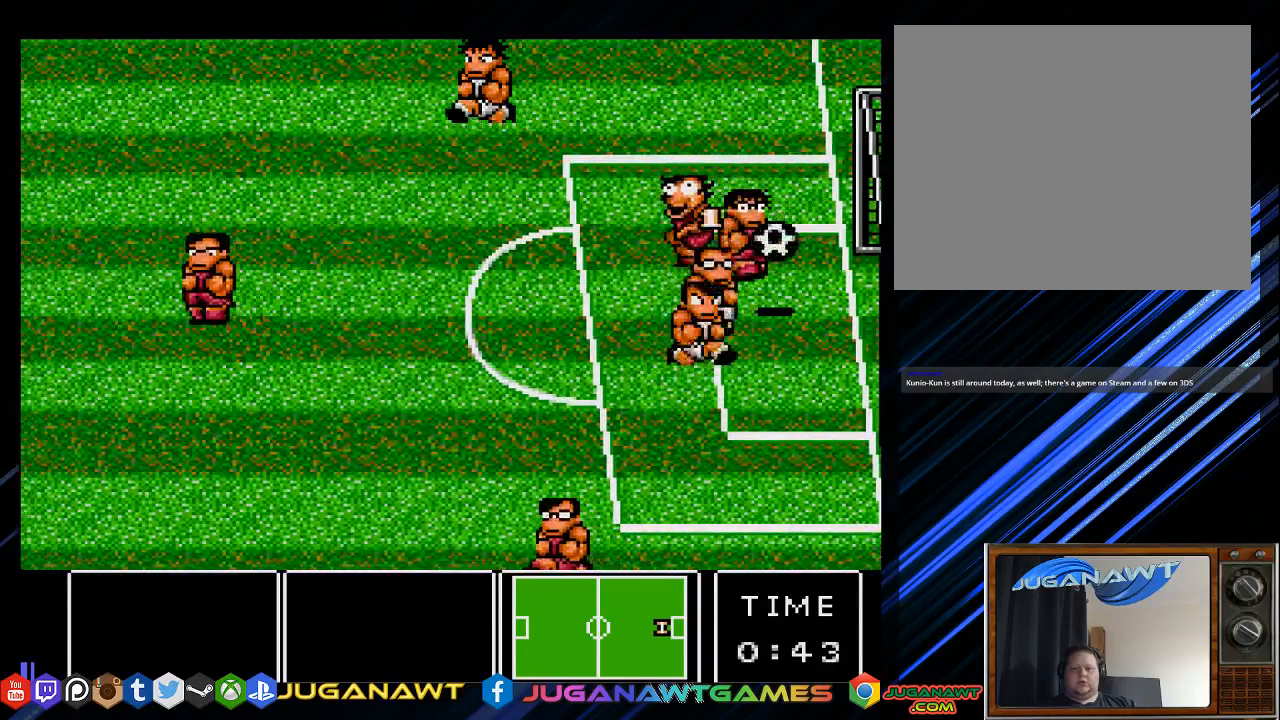
{"buttons": ["CROSS", "DPAD_RIGHT"], "left_stick": "center", "right_stick": "center", "events": [[100, "CROSS", "down"], [167, "CROSS", "up"], [267, "DPAD_DOWN", "up"], [300, "CROSS", "down"], [367, "CROSS", "up"], [500, "CROSS", "down"]]}
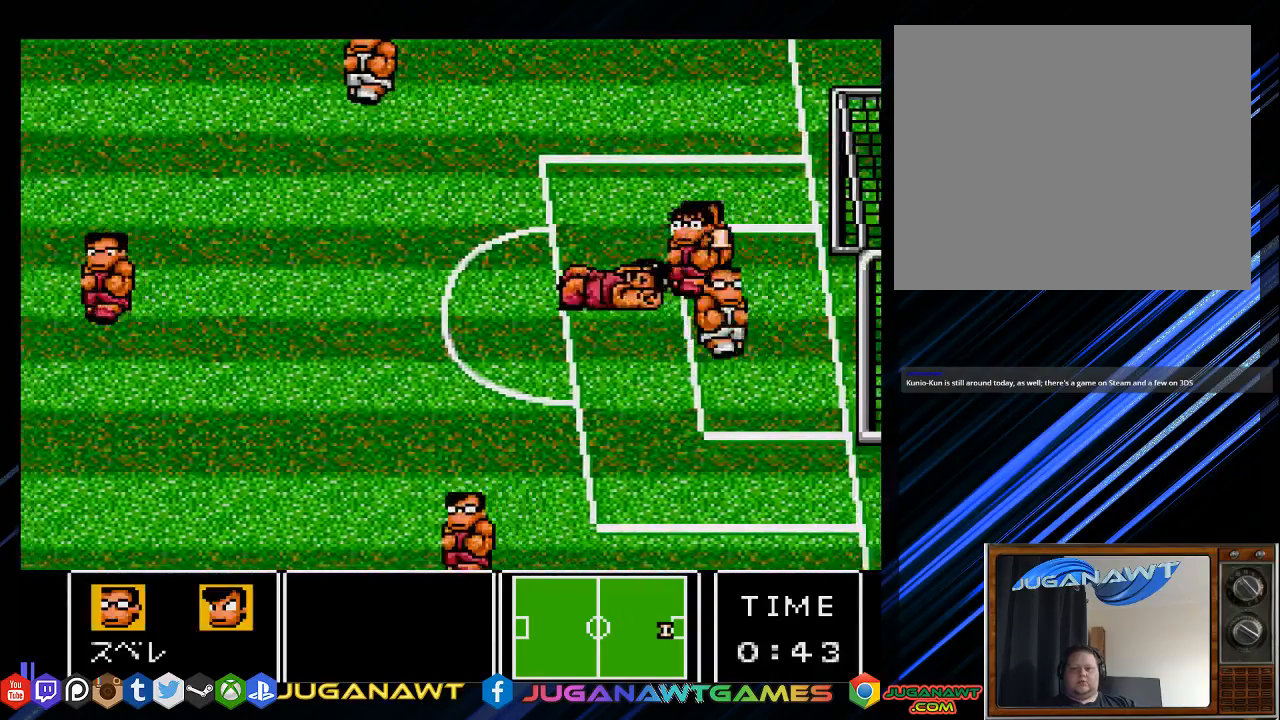
{"buttons": ["DPAD_RIGHT"], "left_stick": "center", "right_stick": "center", "events": [[67, "CROSS", "up"], [200, "CROSS", "down"], [267, "CROSS", "up"], [367, "CROSS", "down"], [467, "CROSS", "up"]]}
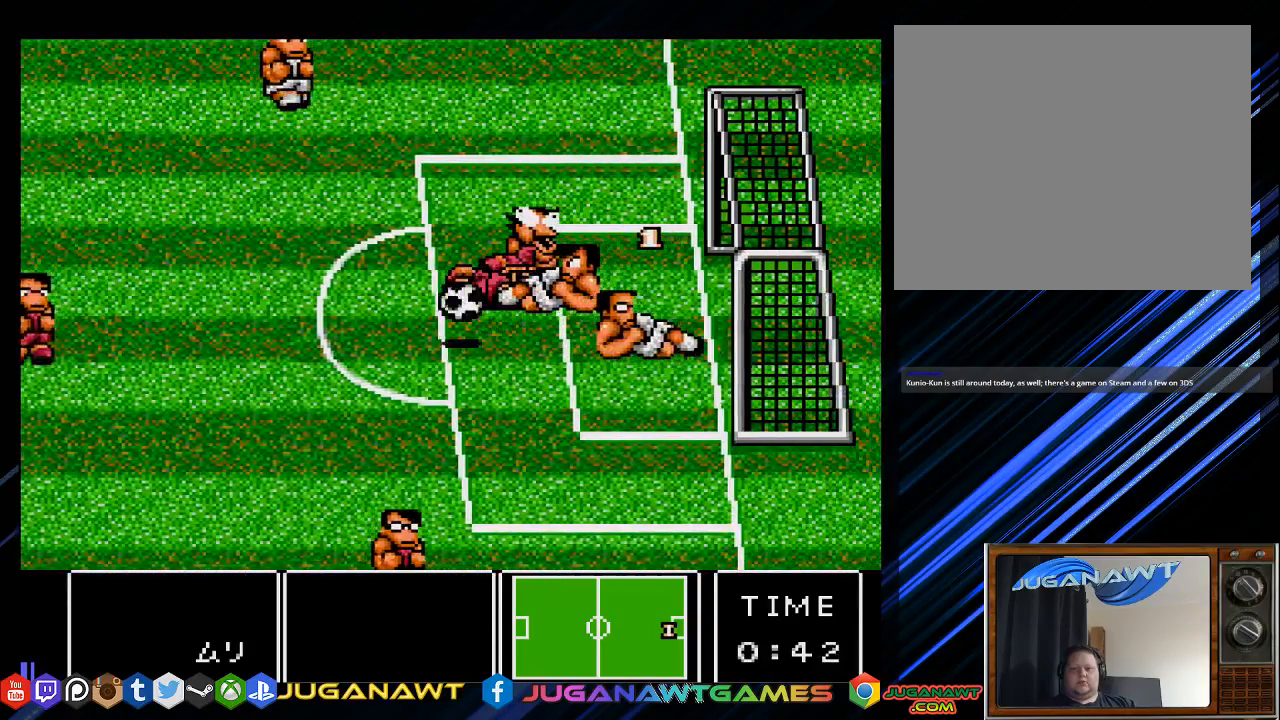
{"buttons": ["DPAD_DOWN", "DPAD_LEFT"], "left_stick": "center", "right_stick": "center", "events": [[83, "CROSS", "down"], [150, "CROSS", "up"], [250, "DPAD_DOWN", "down"], [317, "DPAD_RIGHT", "up"], [383, "DPAD_LEFT", "down"]]}
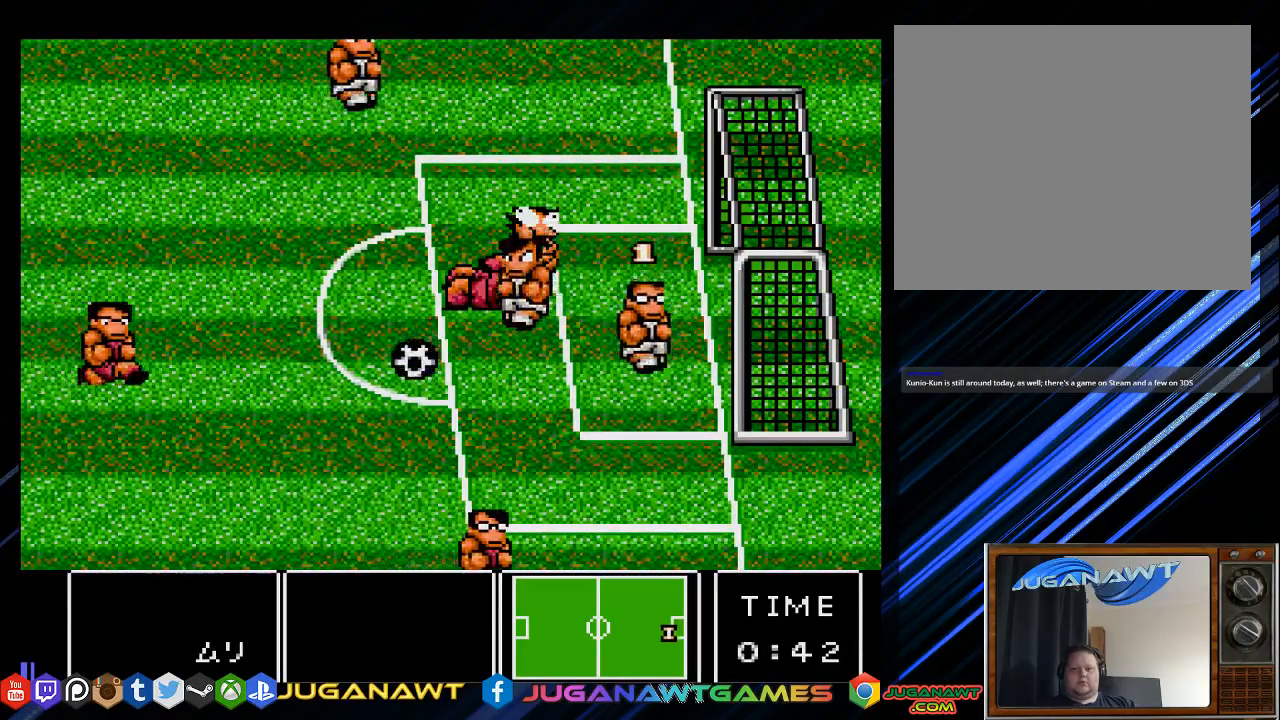
{"buttons": ["DPAD_DOWN", "DPAD_LEFT"], "left_stick": "center", "right_stick": "center", "events": [[383, "DPAD_DOWN", "up"], [483, "DPAD_DOWN", "down"]]}
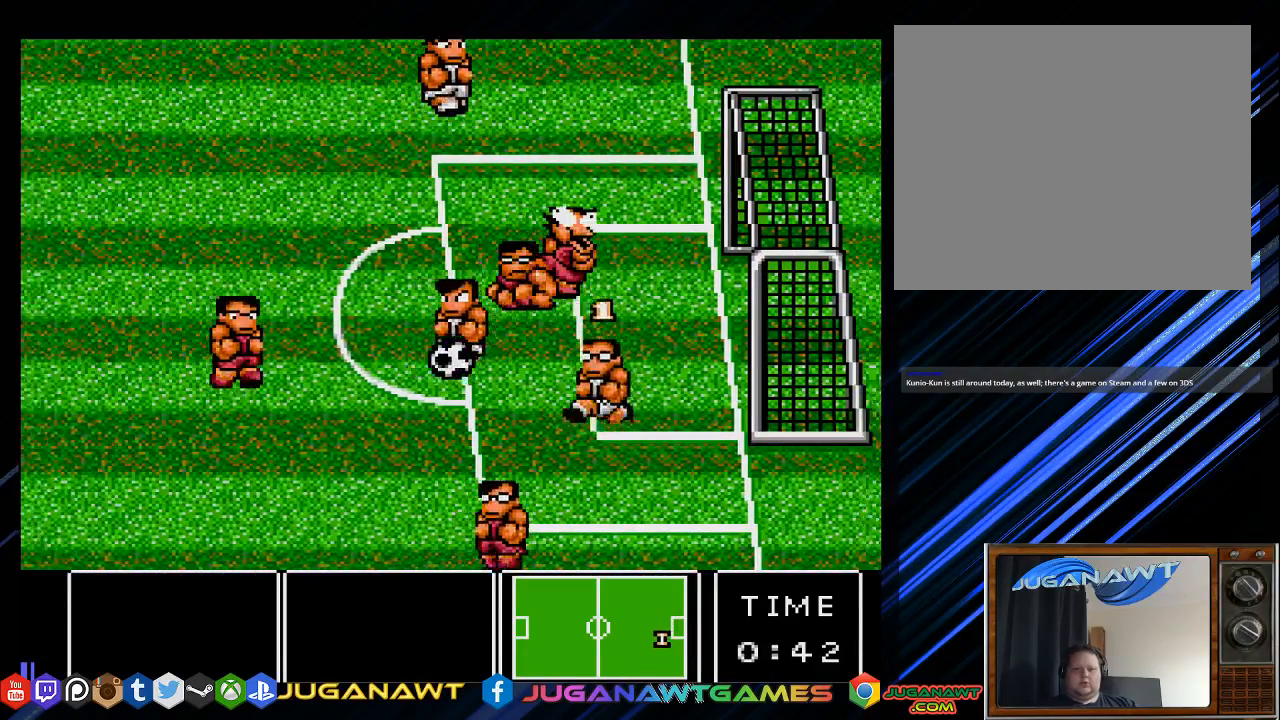
{"buttons": ["CROSS", "DPAD_RIGHT"], "left_stick": "center", "right_stick": "center", "events": [[50, "CROSS", "down"], [50, "DPAD_LEFT", "up"], [83, "DPAD_RIGHT", "down"], [150, "CROSS", "up"], [150, "DPAD_DOWN", "up"], [283, "CROSS", "down"], [350, "CROSS", "up"], [483, "CROSS", "down"]]}
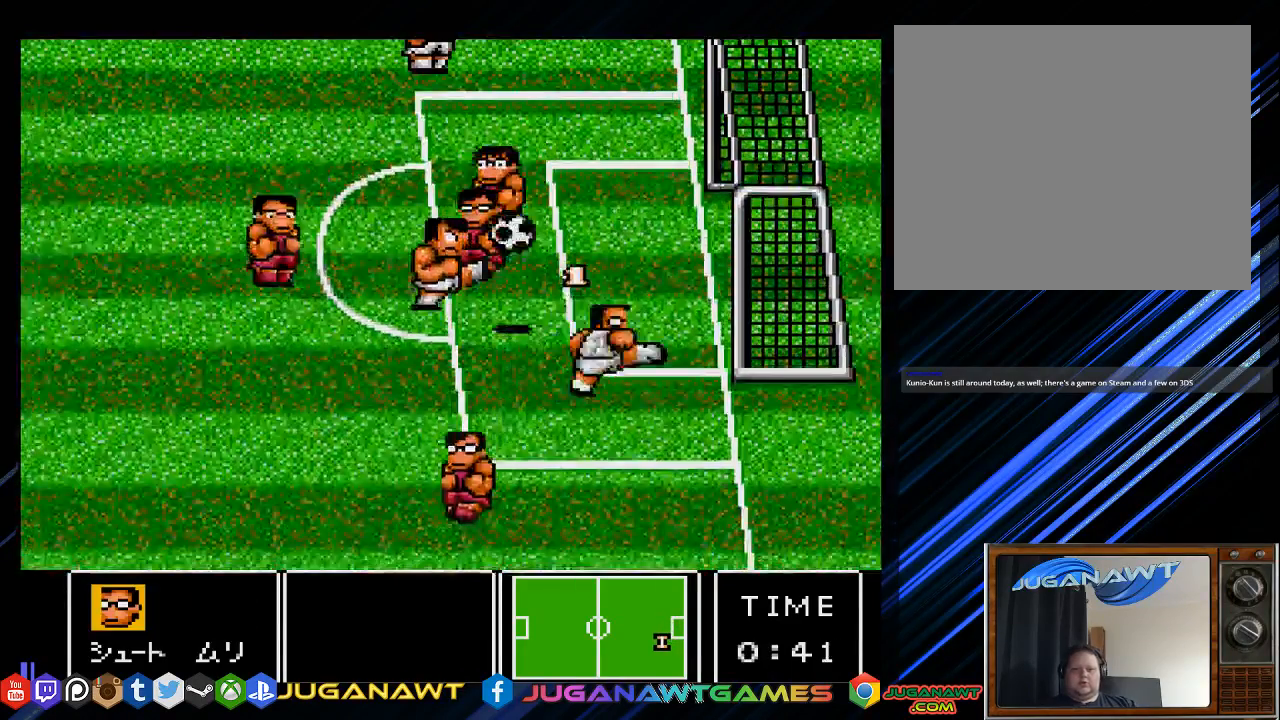
{"buttons": ["DPAD_RIGHT"], "left_stick": "center", "right_stick": "center", "events": [[50, "CROSS", "up"], [400, "CROSS", "down"], [467, "CROSS", "up"]]}
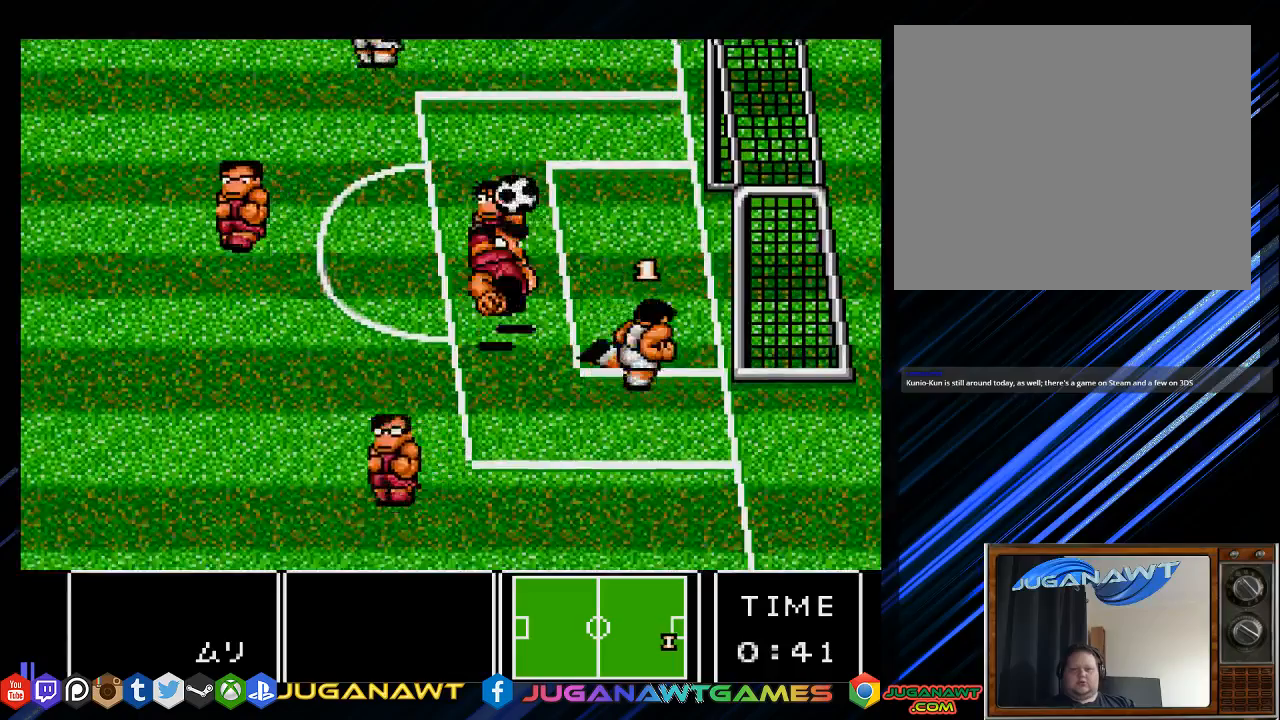
{"buttons": ["DPAD_UP", "DPAD_LEFT"], "left_stick": "center", "right_stick": "center", "events": [[33, "DPAD_DOWN", "down"], [33, "DPAD_LEFT", "down"], [33, "DPAD_RIGHT", "up"], [100, "DPAD_DOWN", "up"], [267, "DPAD_UP", "down"]]}
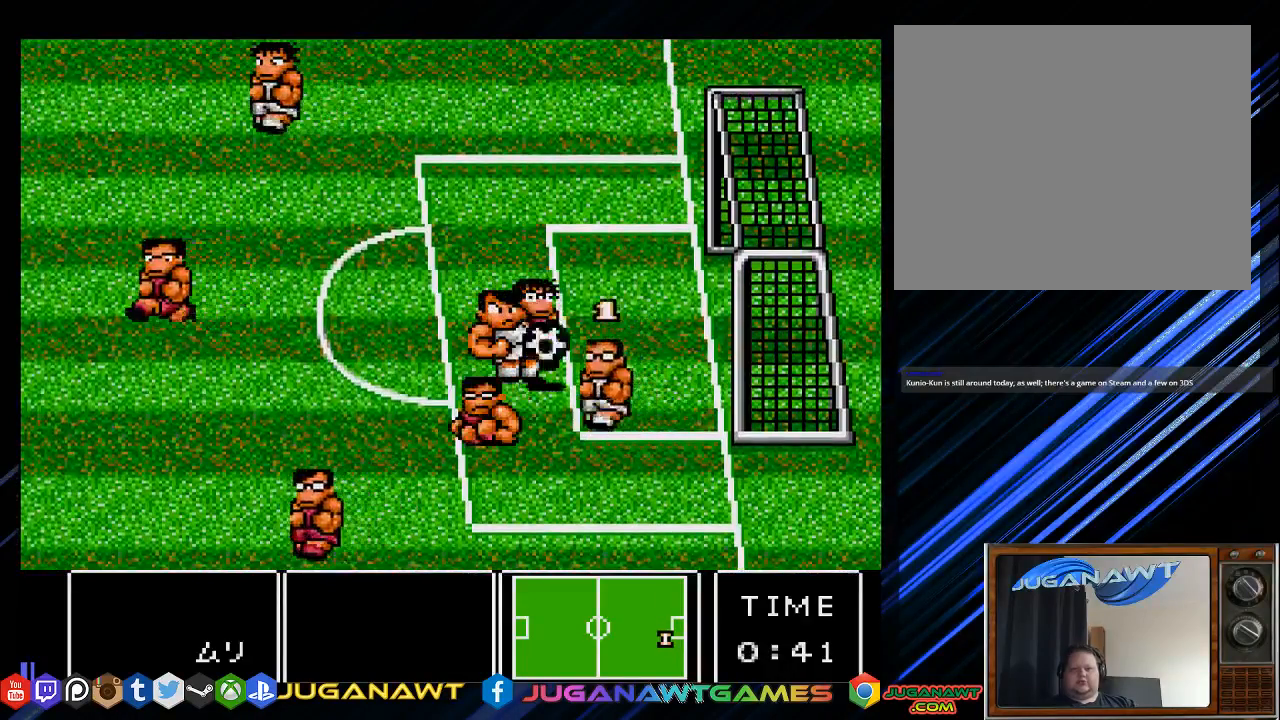
{"buttons": ["DPAD_UP", "DPAD_RIGHT"], "left_stick": "center", "right_stick": "center", "events": [[133, "CROSS", "down"], [133, "DPAD_LEFT", "up"], [200, "CROSS", "up"], [200, "DPAD_RIGHT", "down"], [333, "CROSS", "down"], [433, "CROSS", "up"]]}
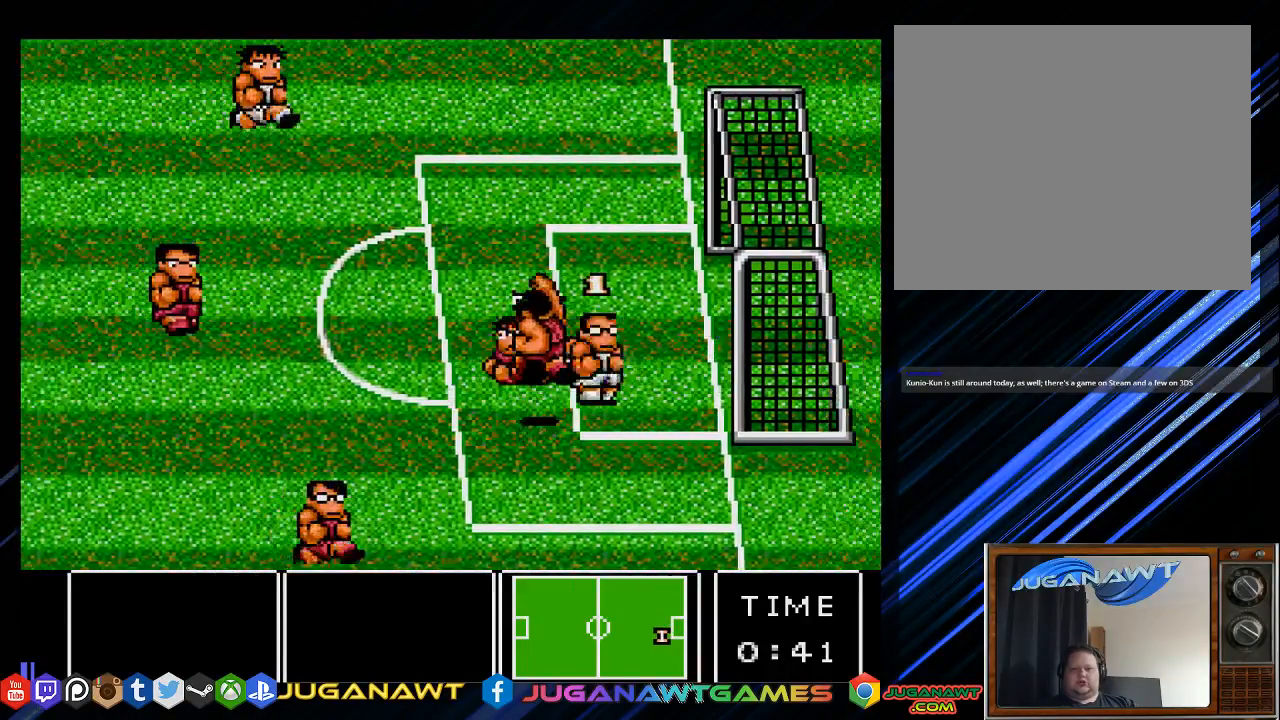
{"buttons": [], "left_stick": "center", "right_stick": "center", "events": [[33, "CROSS", "down"], [133, "CROSS", "up"], [233, "CROSS", "down"], [333, "CROSS", "up"], [450, "DPAD_UP", "up"], [483, "DPAD_RIGHT", "up"]]}